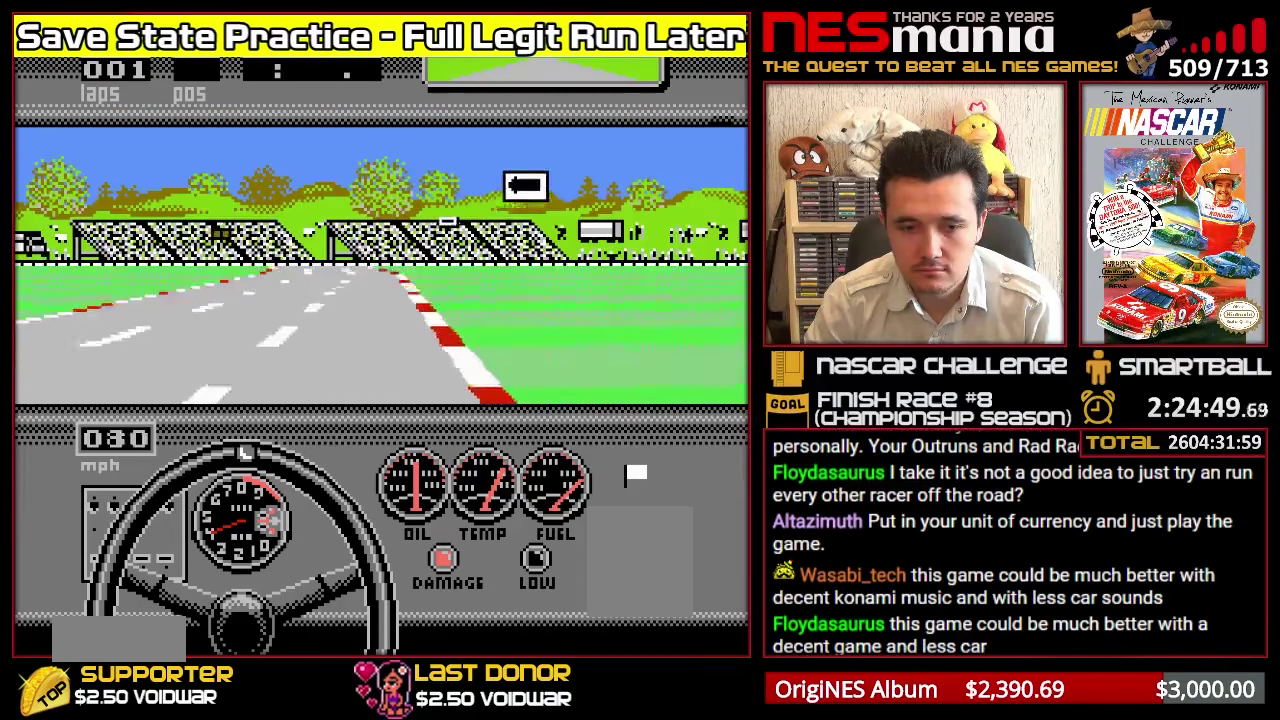
Gameplay with a controller (Nintendo layout); each line is a JSON object with the inputs held at the frame after it. "events" lists button and stick changes between this image and that frame as [ms after this image, input, new state], when the widget could be followed in between. Not read: L3 R3 left_stick.
{"buttons": ["A"], "events": []}
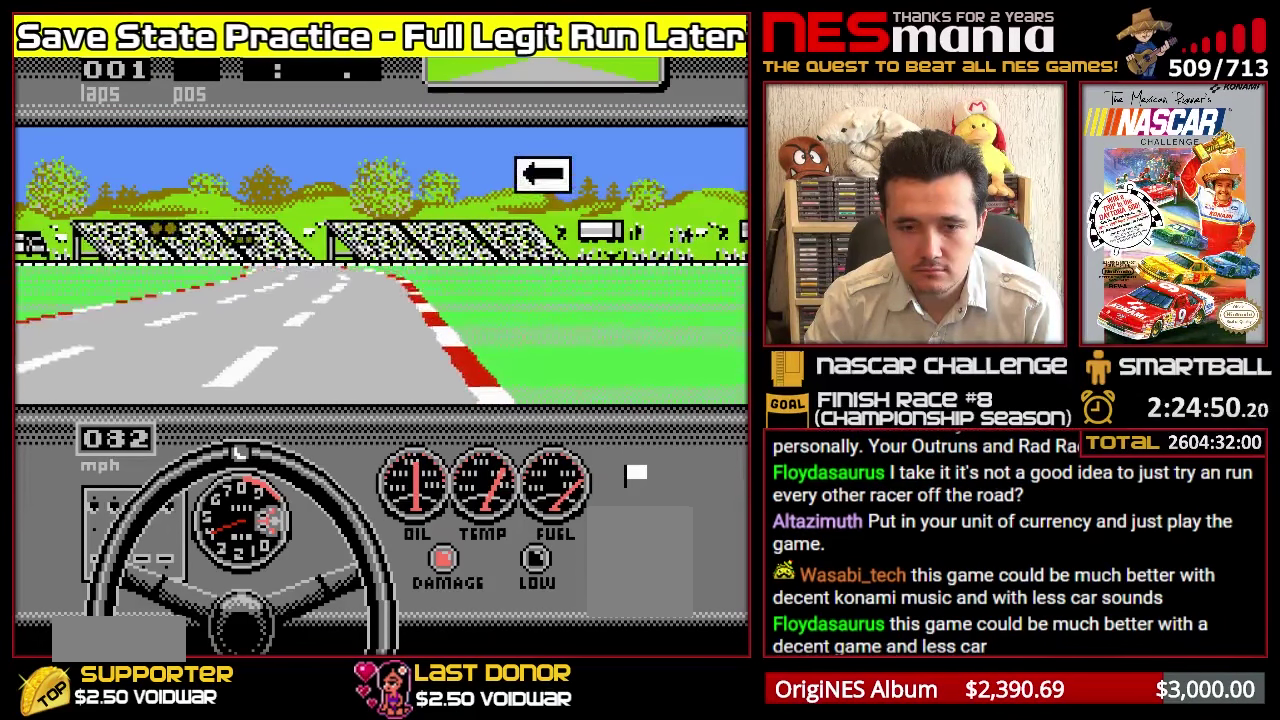
{"buttons": ["A"], "events": [[133, "DPAD_LEFT", "down"], [233, "DPAD_LEFT", "up"]]}
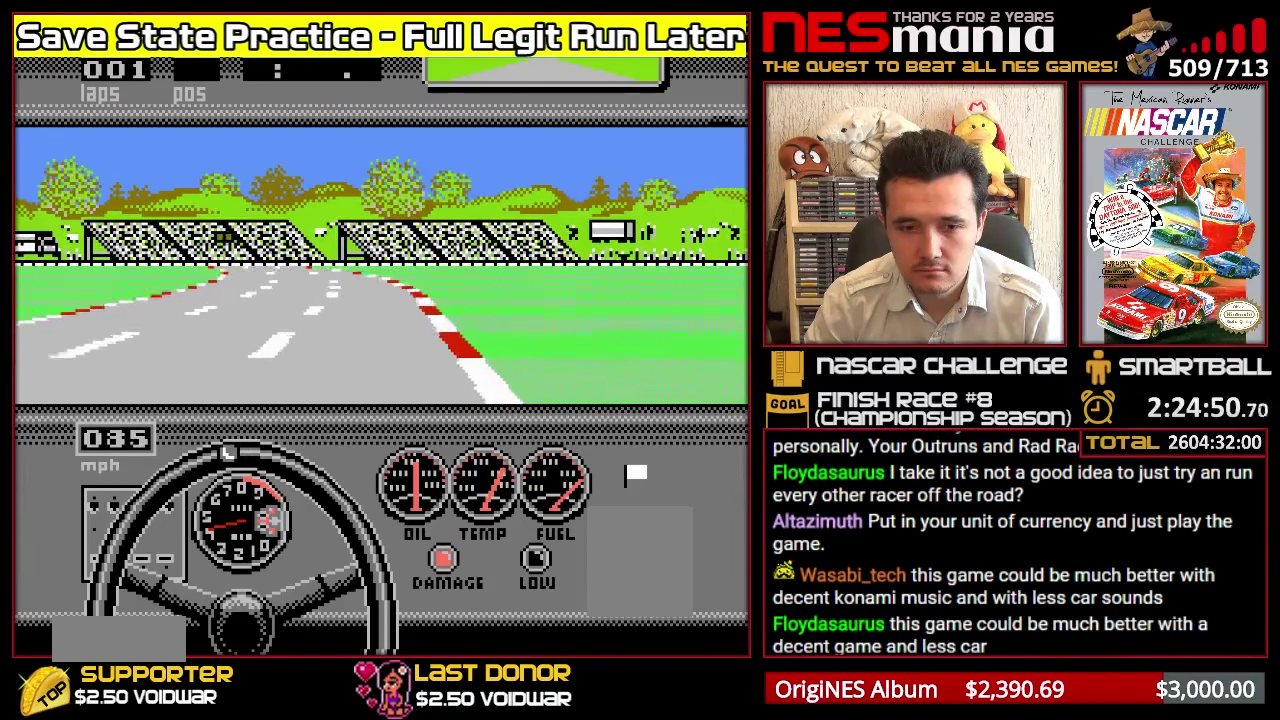
{"buttons": ["A", "R1", "R2"], "events": [[17, "DPAD_LEFT", "down"], [117, "R1", "down"], [117, "R2", "down"], [150, "DPAD_LEFT", "up"], [233, "DPAD_LEFT", "down"], [317, "DPAD_LEFT", "up"]]}
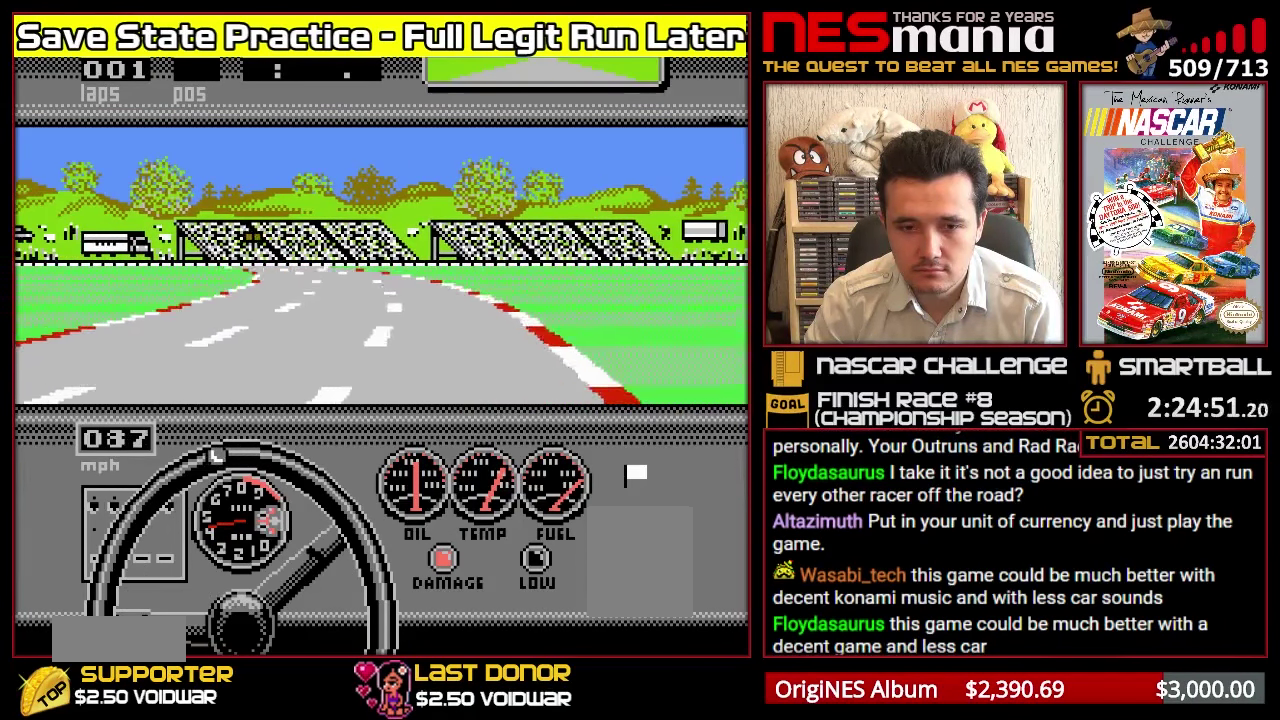
{"buttons": ["A", "R1", "R2"], "events": [[133, "DPAD_LEFT", "down"], [233, "DPAD_LEFT", "up"]]}
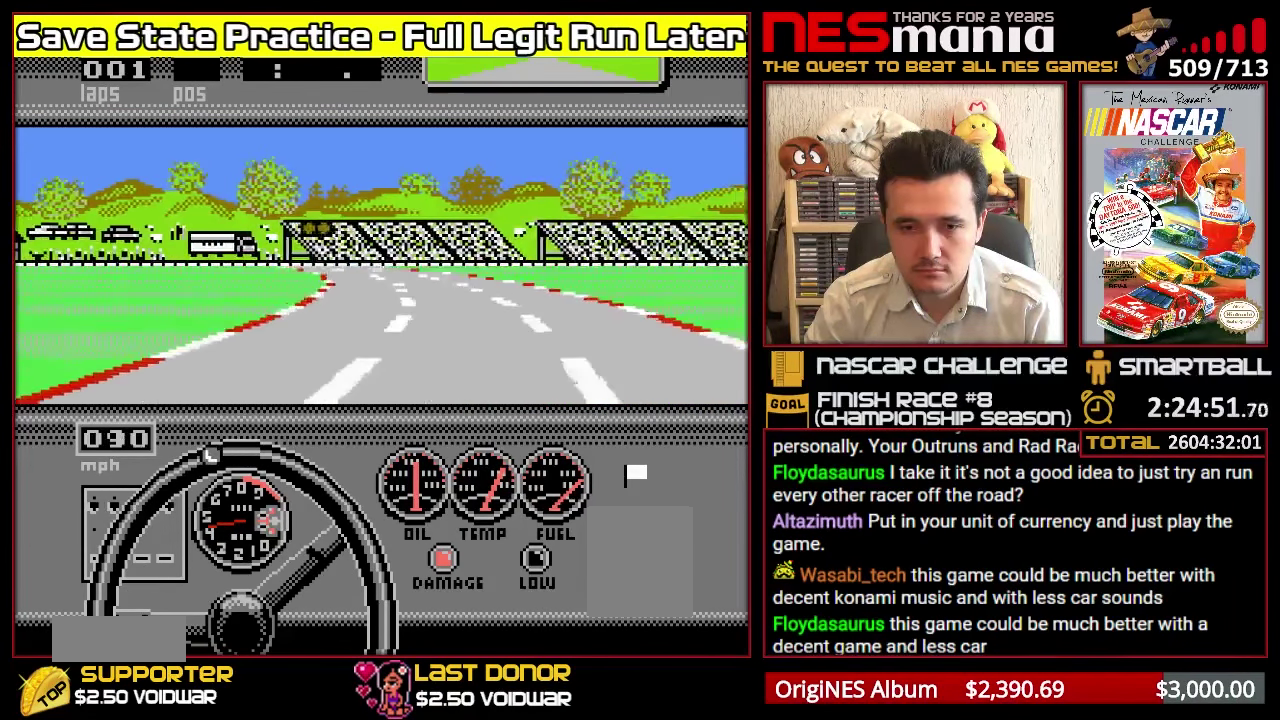
{"buttons": ["A"], "events": [[333, "R1", "up"], [333, "R2", "up"]]}
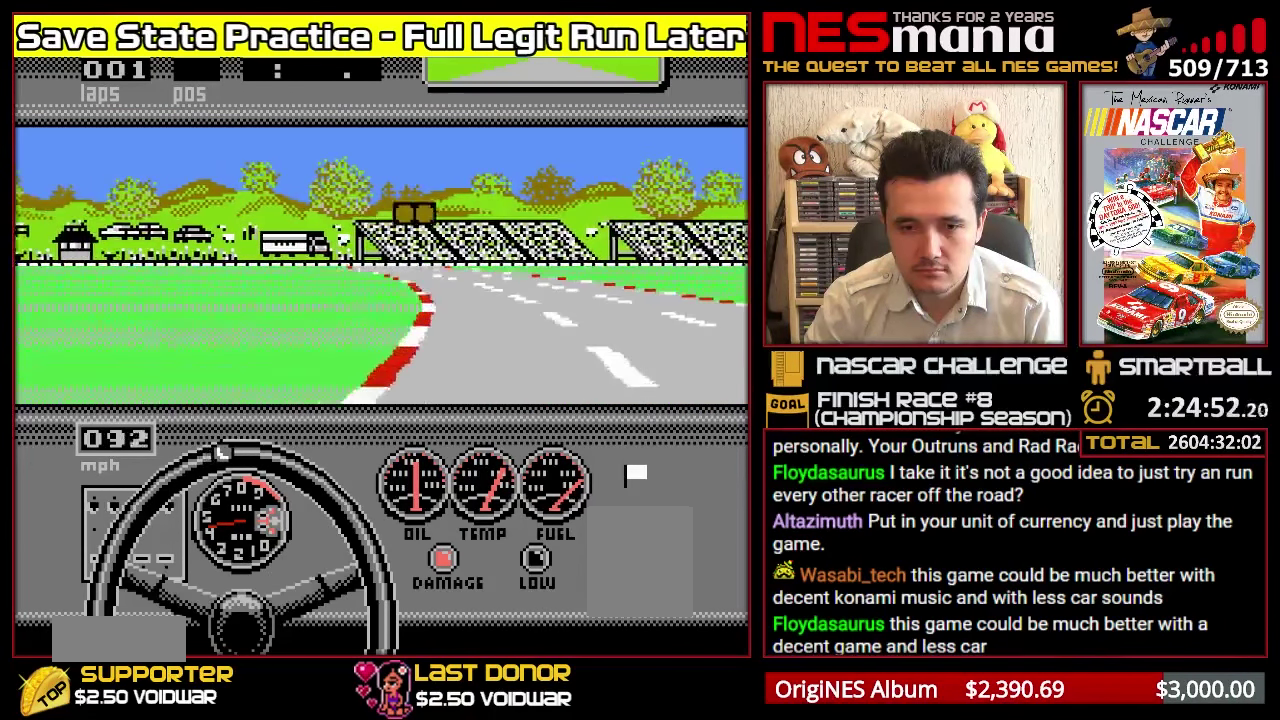
{"buttons": ["A", "R1", "R2"], "events": [[334, "DPAD_LEFT", "down"], [384, "R1", "down"], [384, "R2", "down"], [434, "DPAD_LEFT", "up"]]}
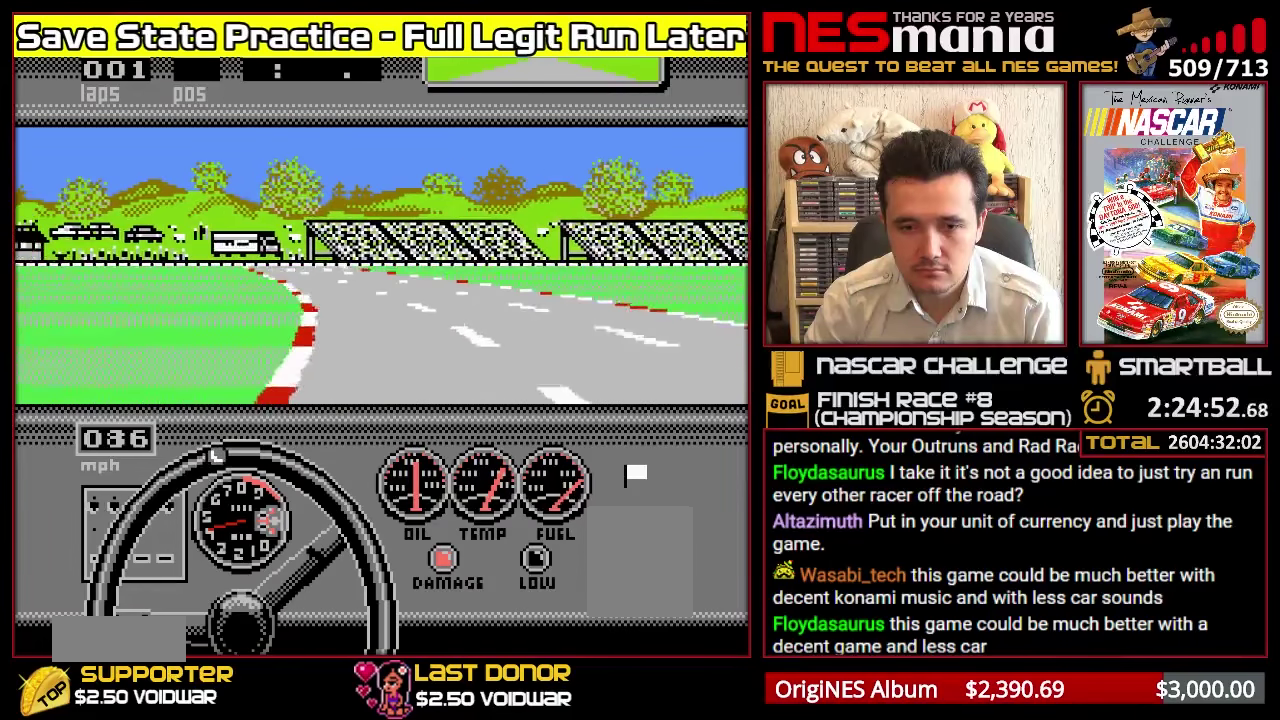
{"buttons": ["A", "R1", "R2"], "events": [[66, "DPAD_LEFT", "down"], [166, "DPAD_LEFT", "up"]]}
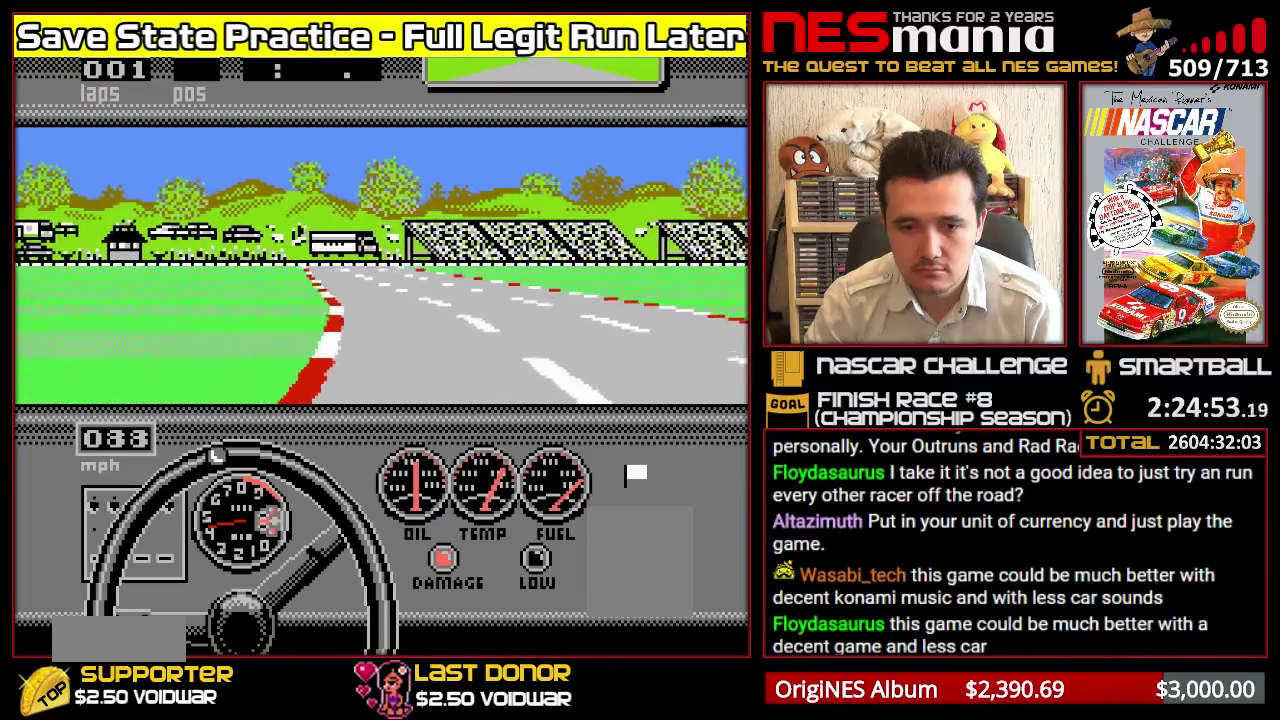
{"buttons": ["A"], "events": [[216, "R1", "up"], [216, "R2", "up"]]}
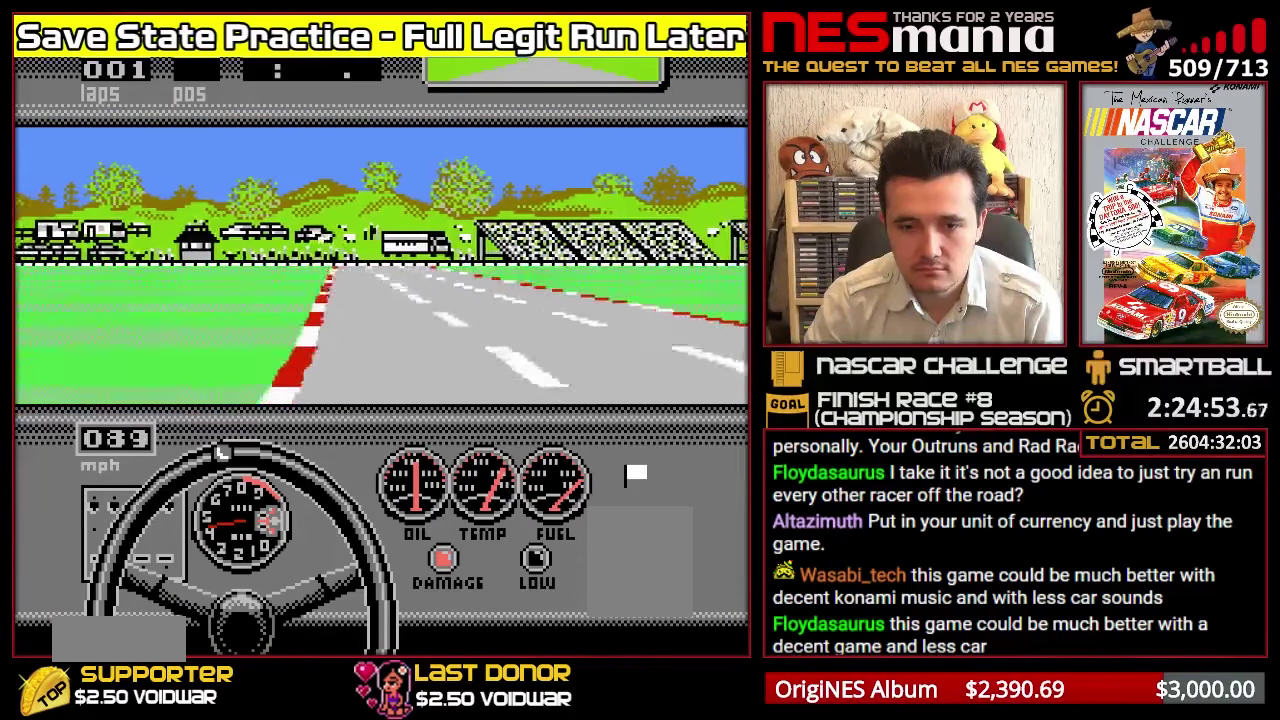
{"buttons": ["A"], "events": []}
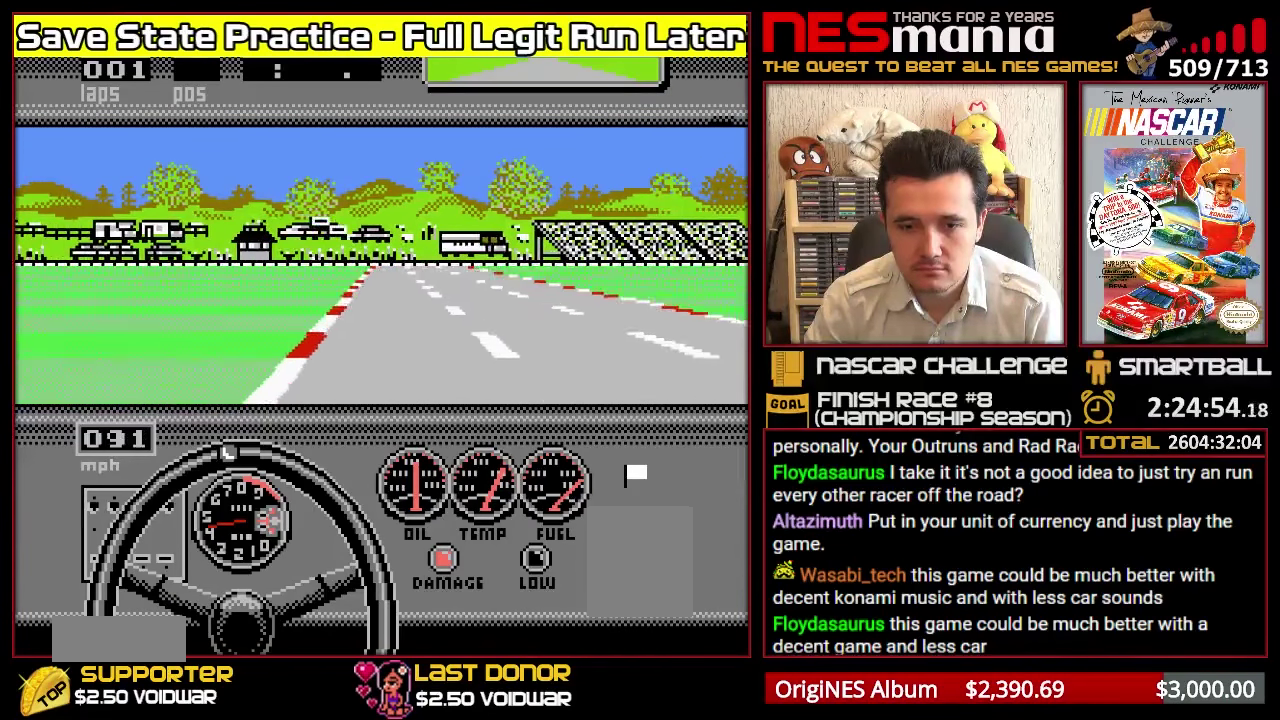
{"buttons": ["A"], "events": []}
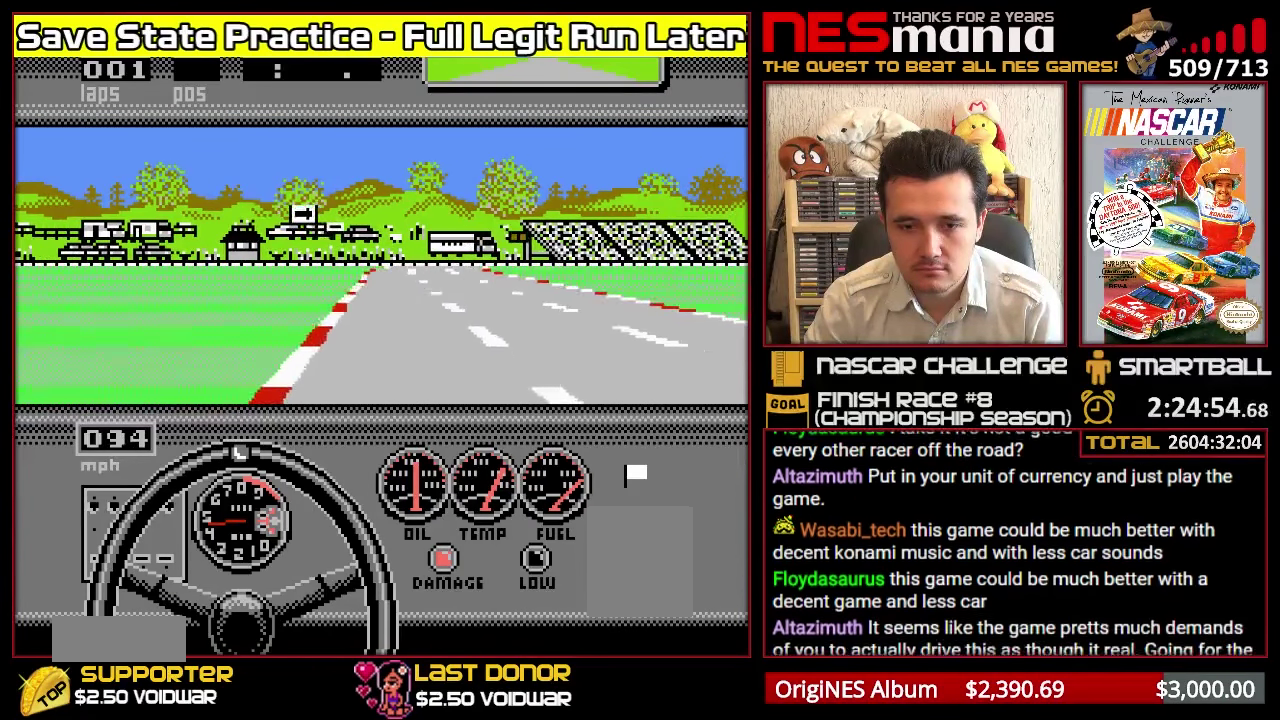
{"buttons": ["A"], "events": []}
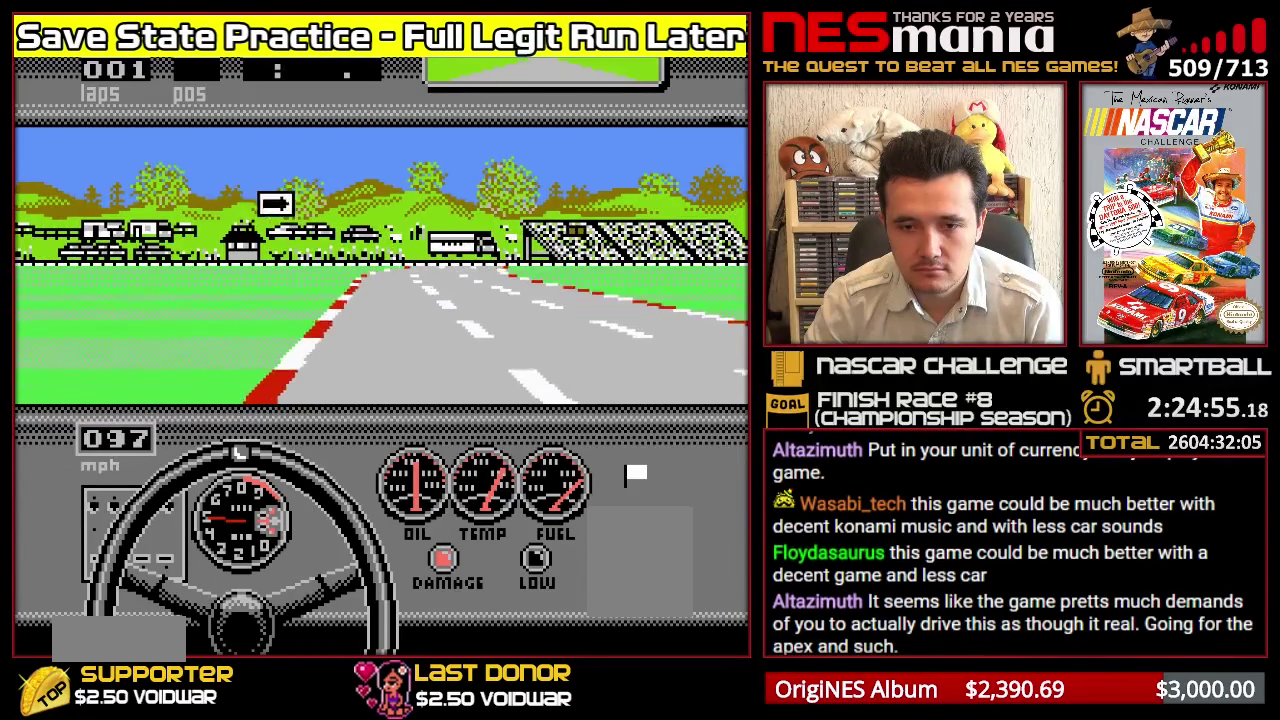
{"buttons": ["A"], "events": []}
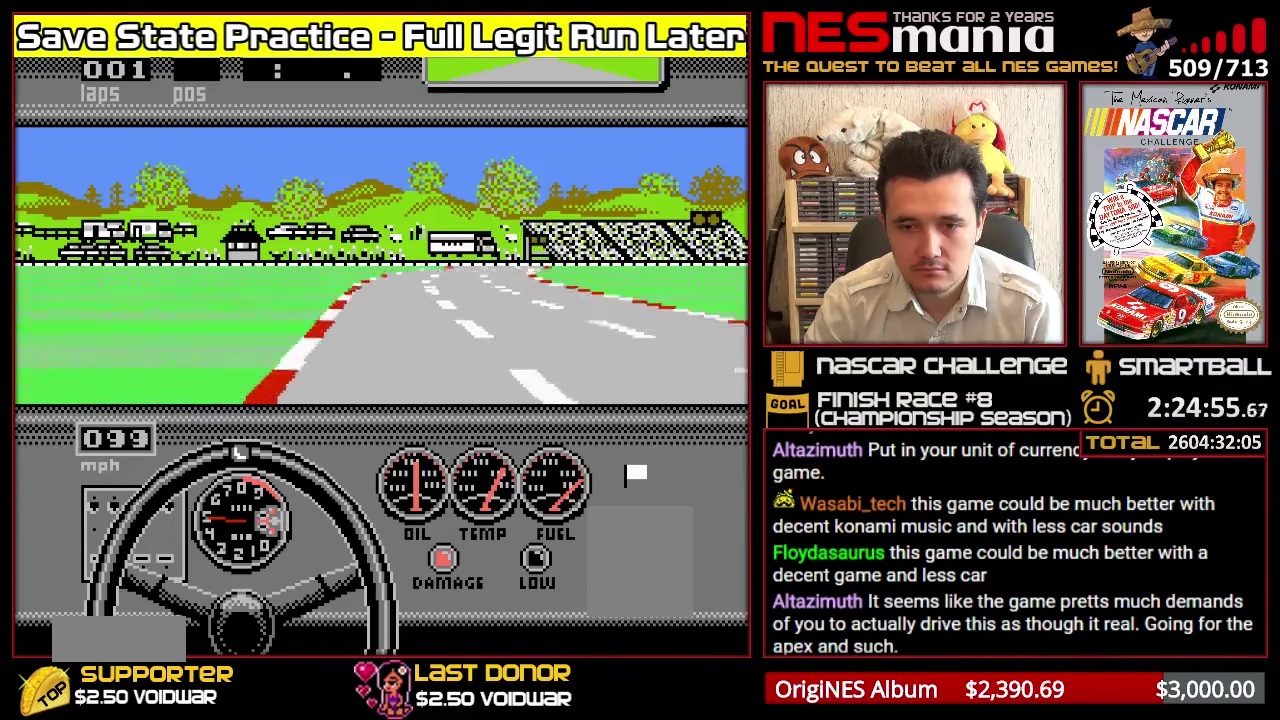
{"buttons": ["A"], "events": [[83, "DPAD_RIGHT", "down"], [183, "DPAD_RIGHT", "up"], [333, "DPAD_RIGHT", "down"], [416, "DPAD_RIGHT", "up"]]}
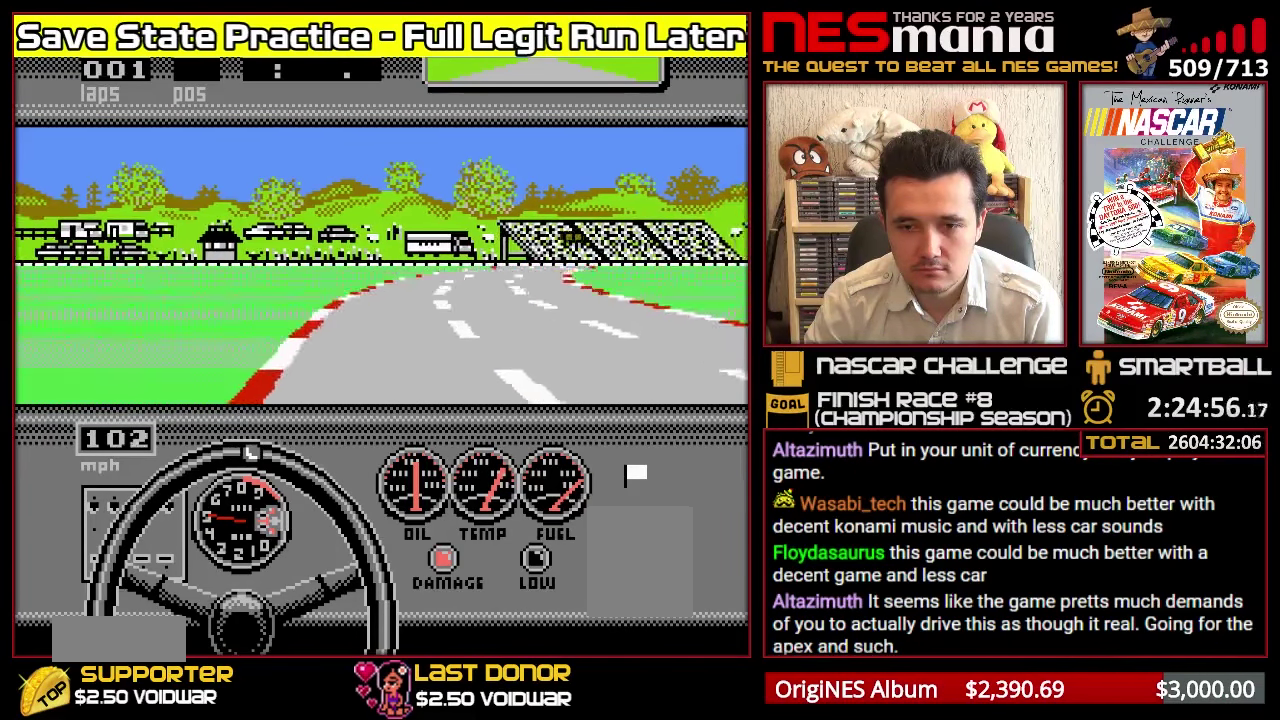
{"buttons": ["A"], "events": [[16, "DPAD_RIGHT", "down"], [116, "DPAD_RIGHT", "up"], [250, "DPAD_RIGHT", "down"], [350, "DPAD_RIGHT", "up"]]}
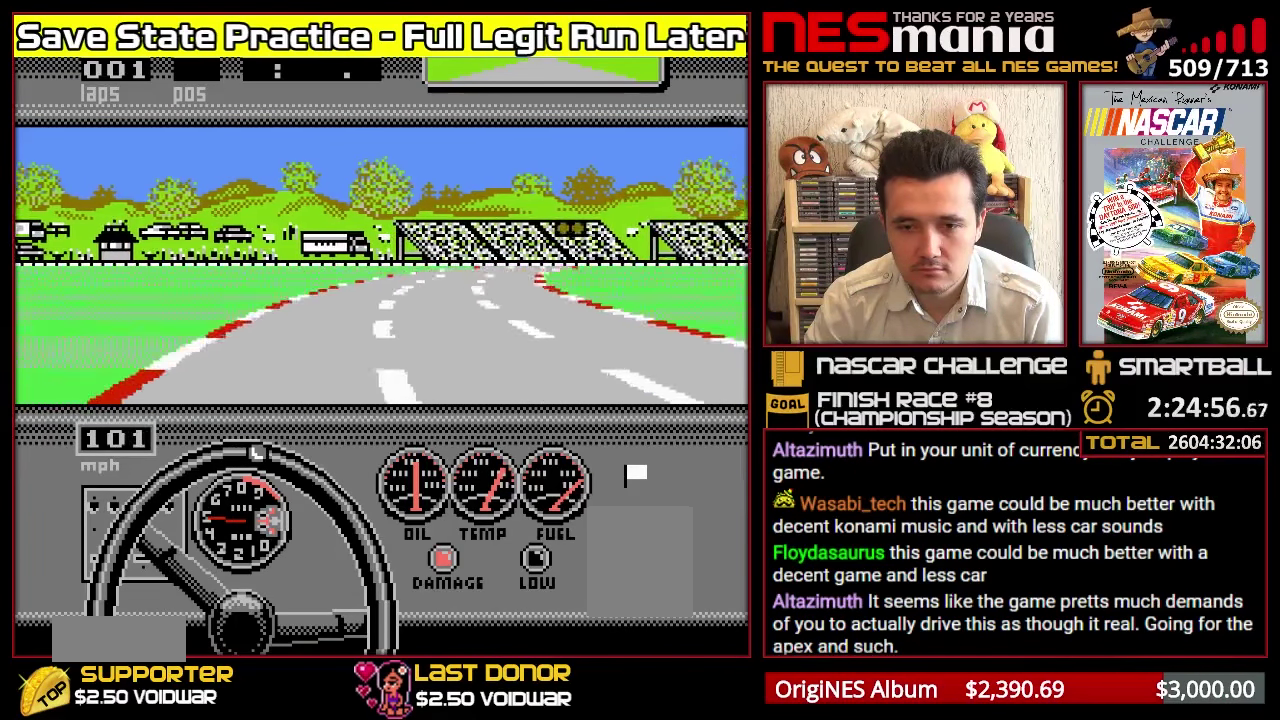
{"buttons": ["A"], "events": [[133, "DPAD_RIGHT", "down"], [266, "DPAD_RIGHT", "up"]]}
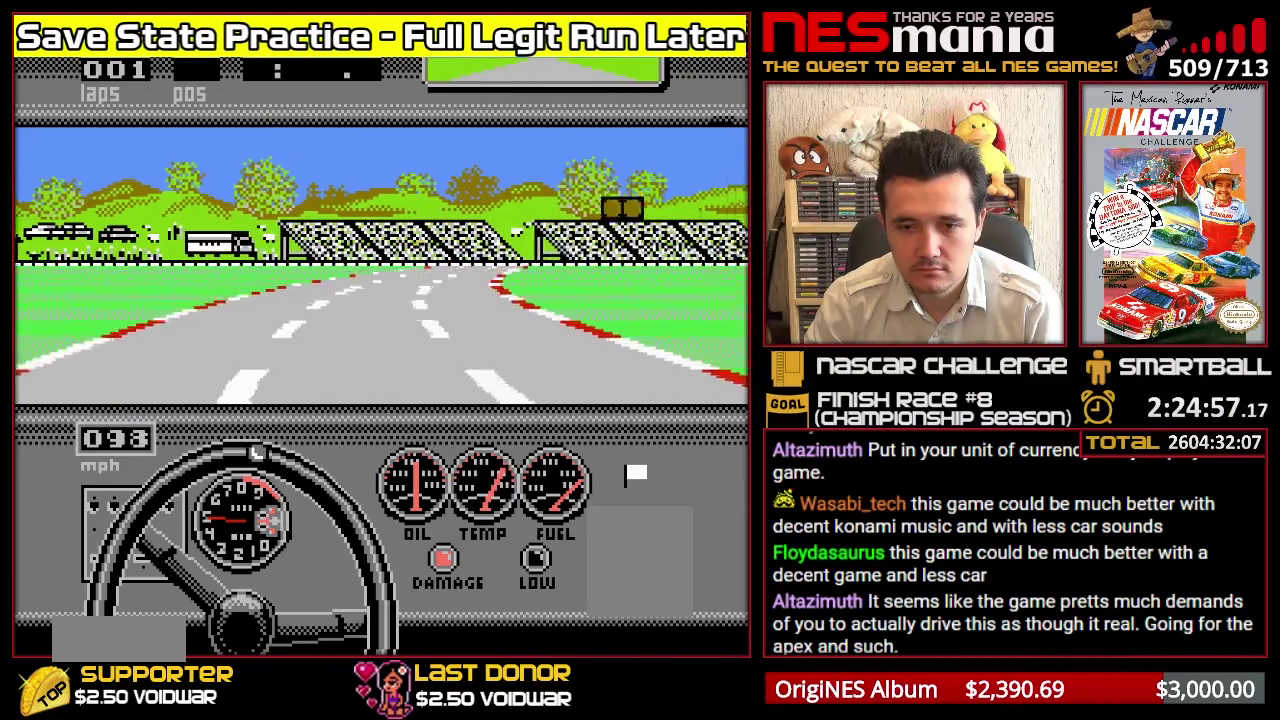
{"buttons": ["A"], "events": [[383, "DPAD_RIGHT", "down"], [467, "DPAD_RIGHT", "up"]]}
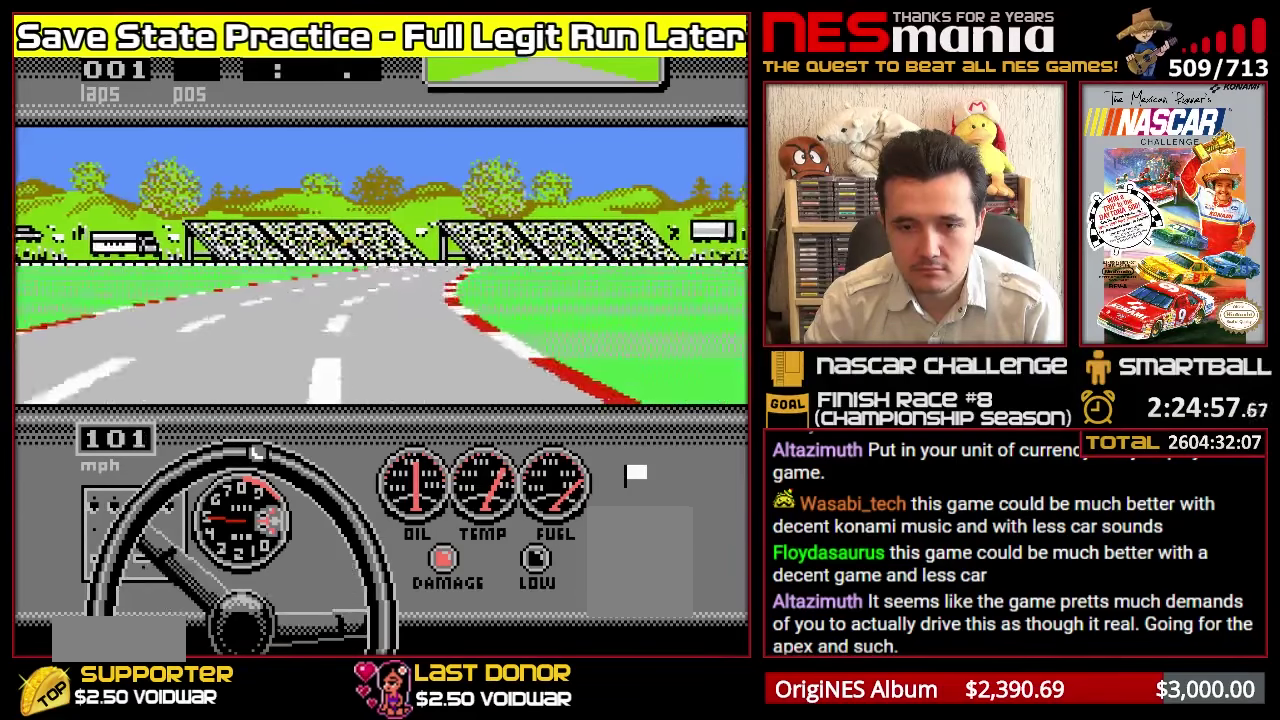
{"buttons": ["A", "DPAD_RIGHT"], "events": [[450, "DPAD_RIGHT", "down"]]}
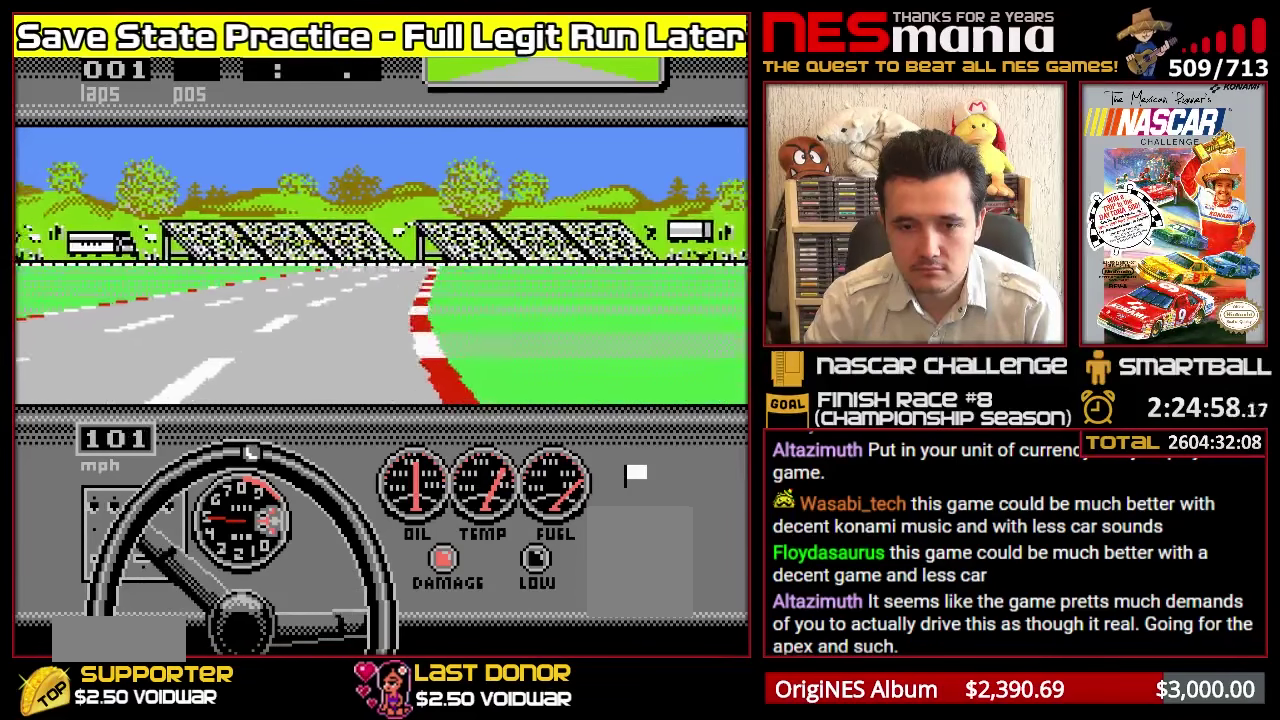
{"buttons": ["A"], "events": [[33, "DPAD_RIGHT", "up"]]}
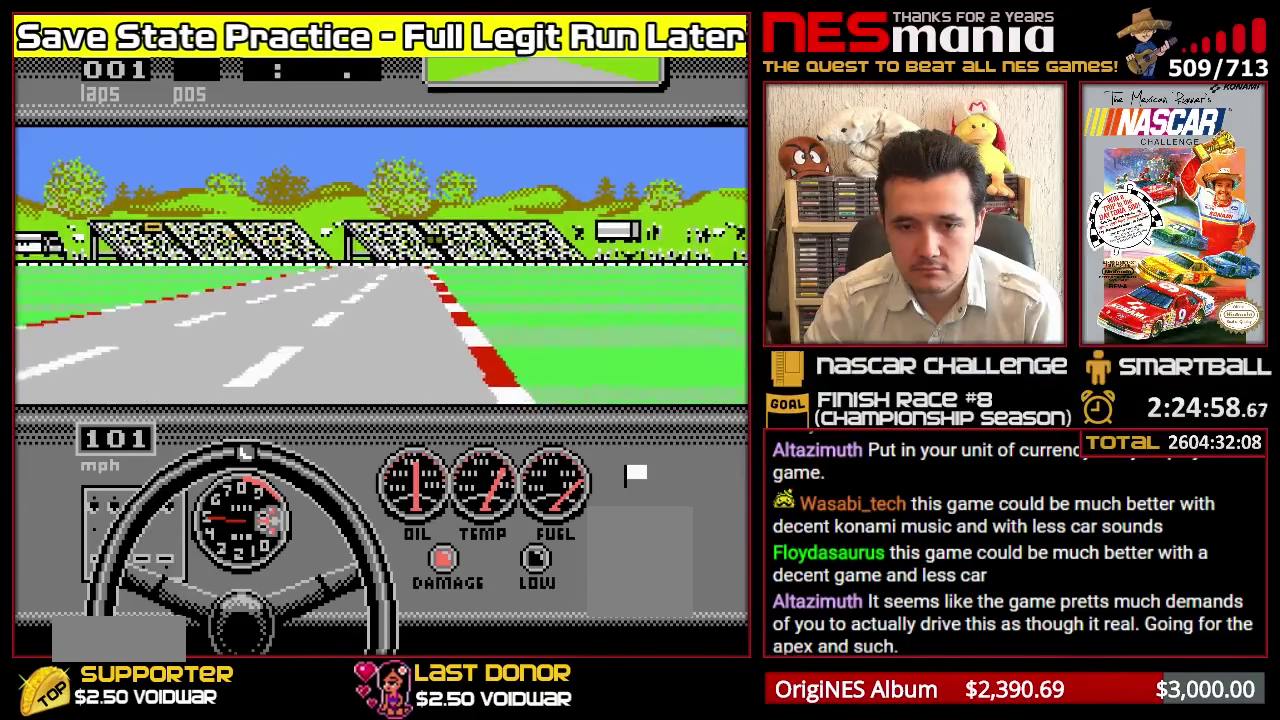
{"buttons": ["A"], "events": []}
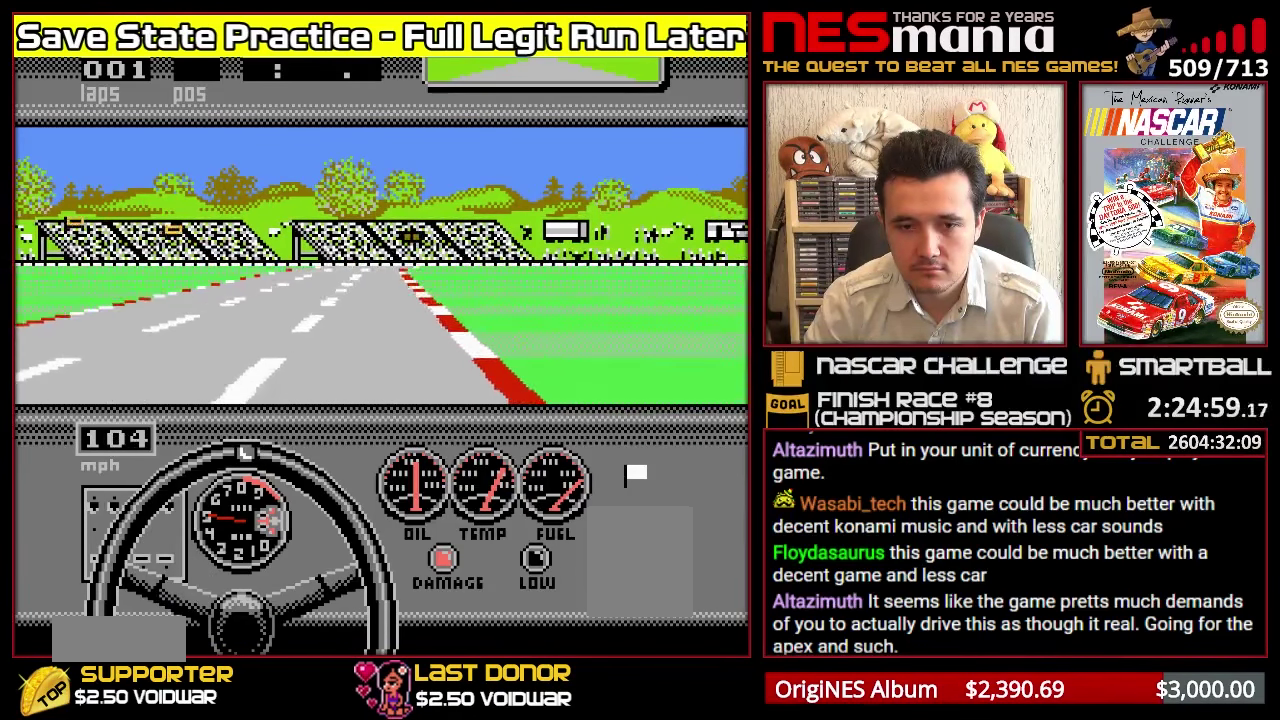
{"buttons": ["A"], "events": [[217, "DPAD_LEFT", "down"], [383, "DPAD_LEFT", "up"]]}
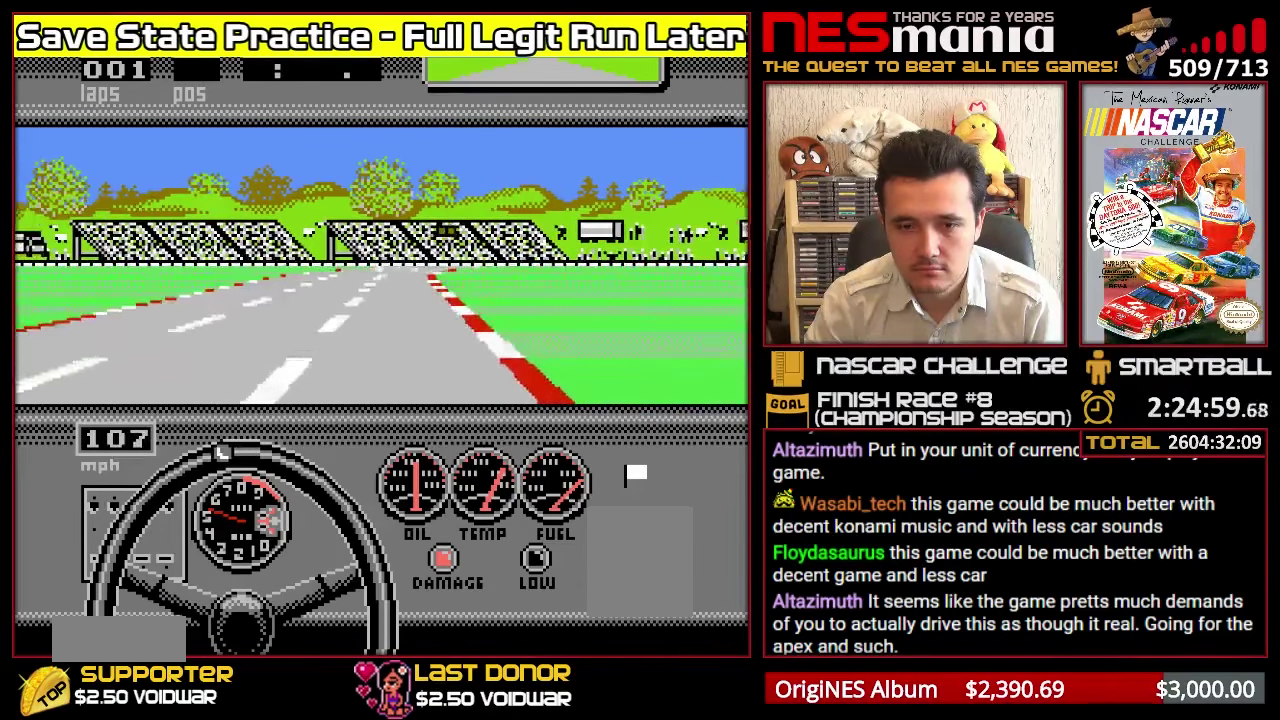
{"buttons": ["A"], "events": [[350, "DPAD_RIGHT", "down"], [417, "DPAD_RIGHT", "up"]]}
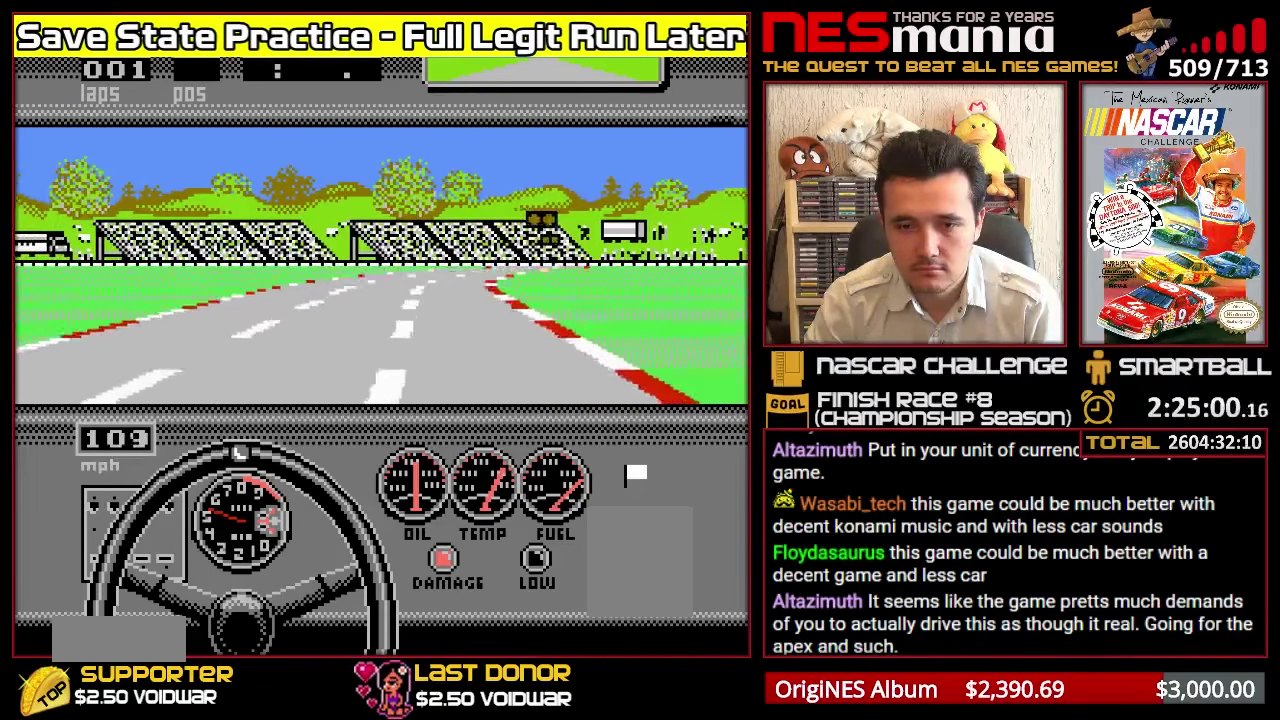
{"buttons": ["A"], "events": [[50, "DPAD_RIGHT", "down"], [167, "DPAD_RIGHT", "up"], [233, "DPAD_RIGHT", "down"], [333, "DPAD_RIGHT", "up"]]}
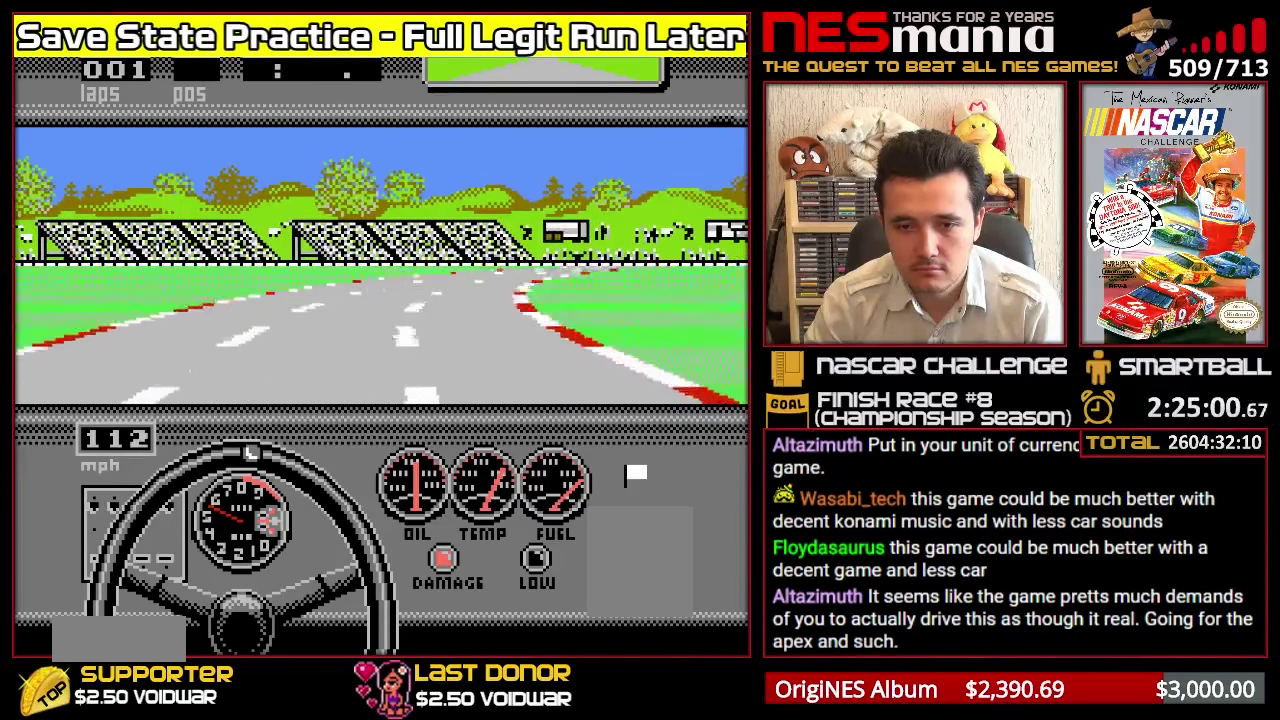
{"buttons": [], "events": [[117, "DPAD_RIGHT", "down"], [233, "DPAD_RIGHT", "up"], [450, "A", "up"]]}
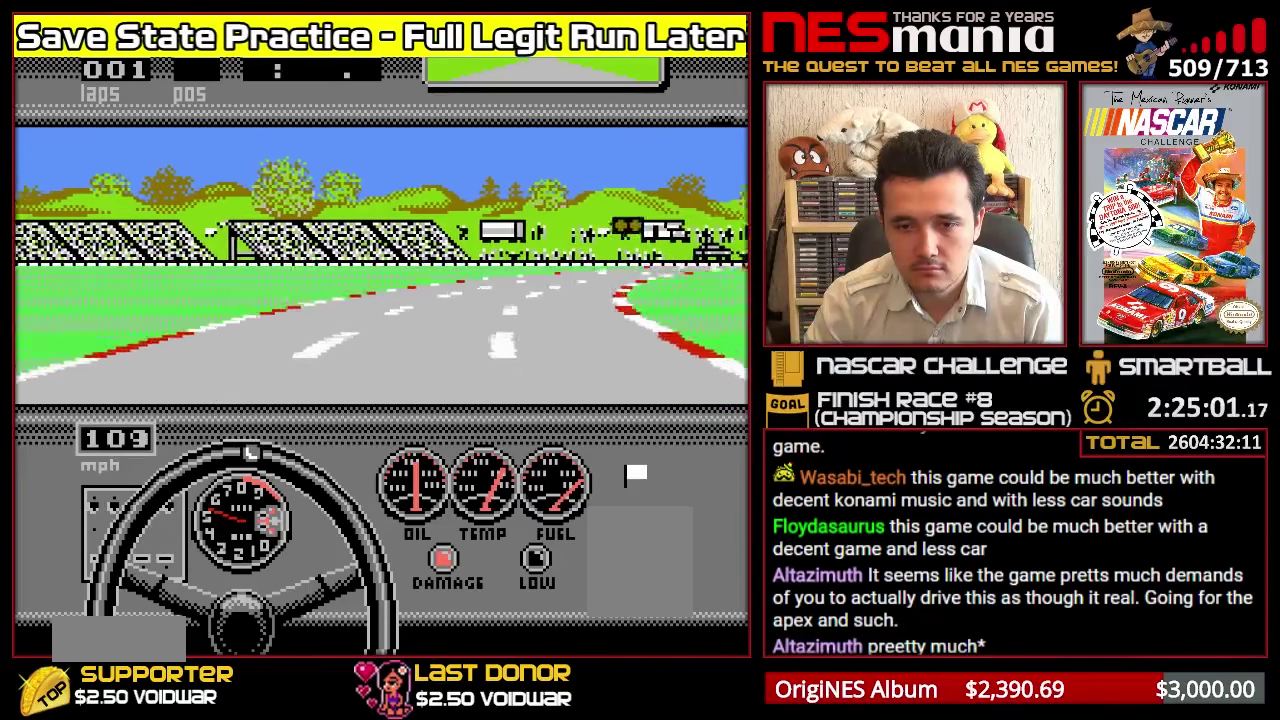
{"buttons": [], "events": []}
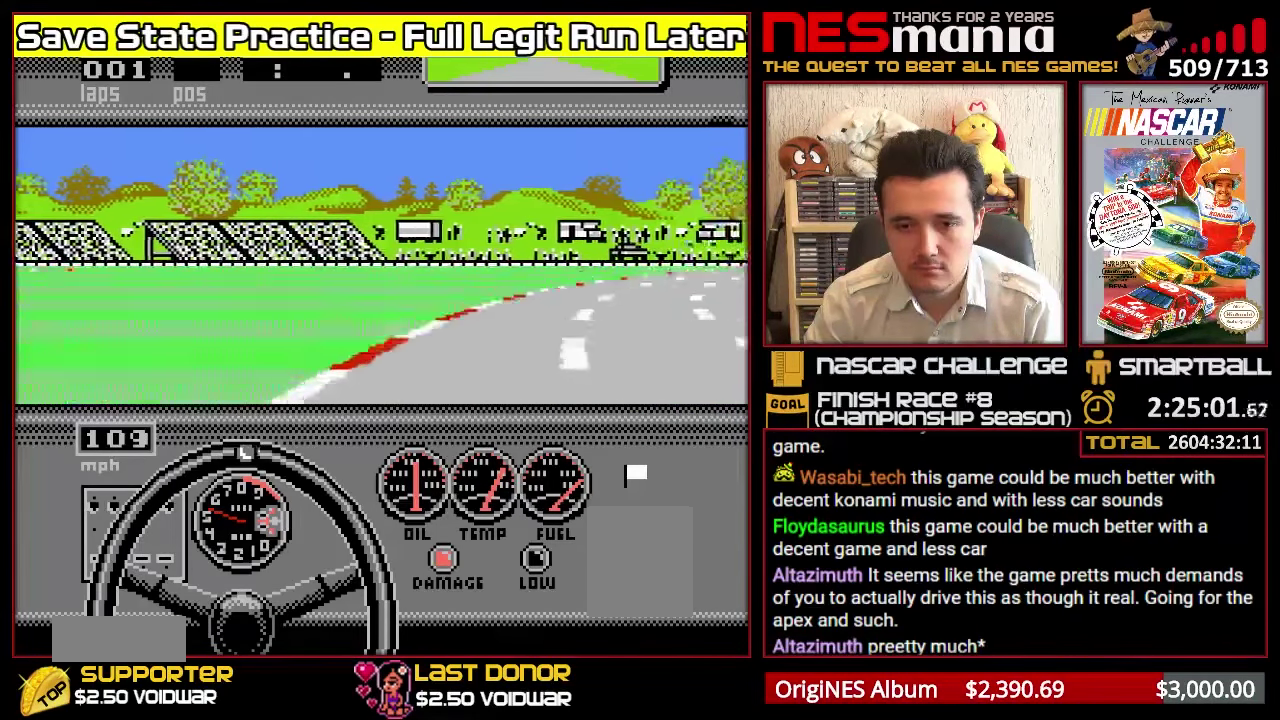
{"buttons": ["A"], "events": [[17, "DPAD_RIGHT", "down"], [50, "A", "down"], [117, "DPAD_RIGHT", "up"]]}
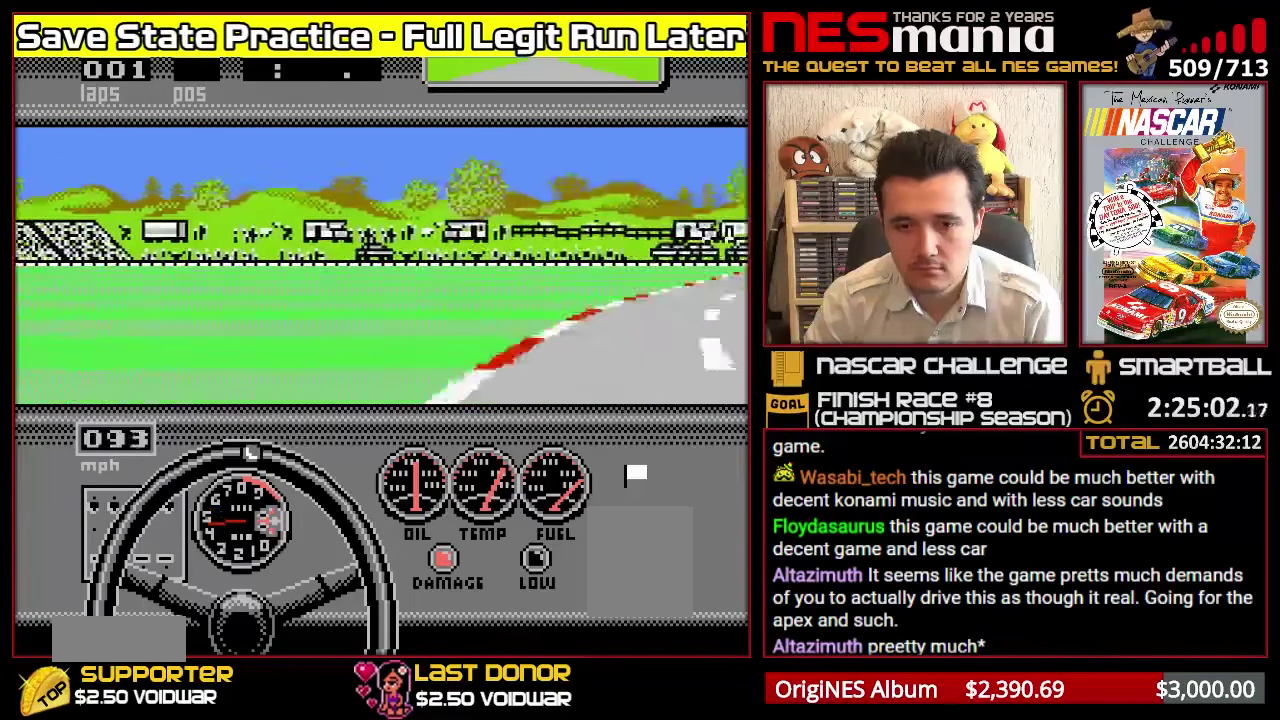
{"buttons": ["A"], "events": []}
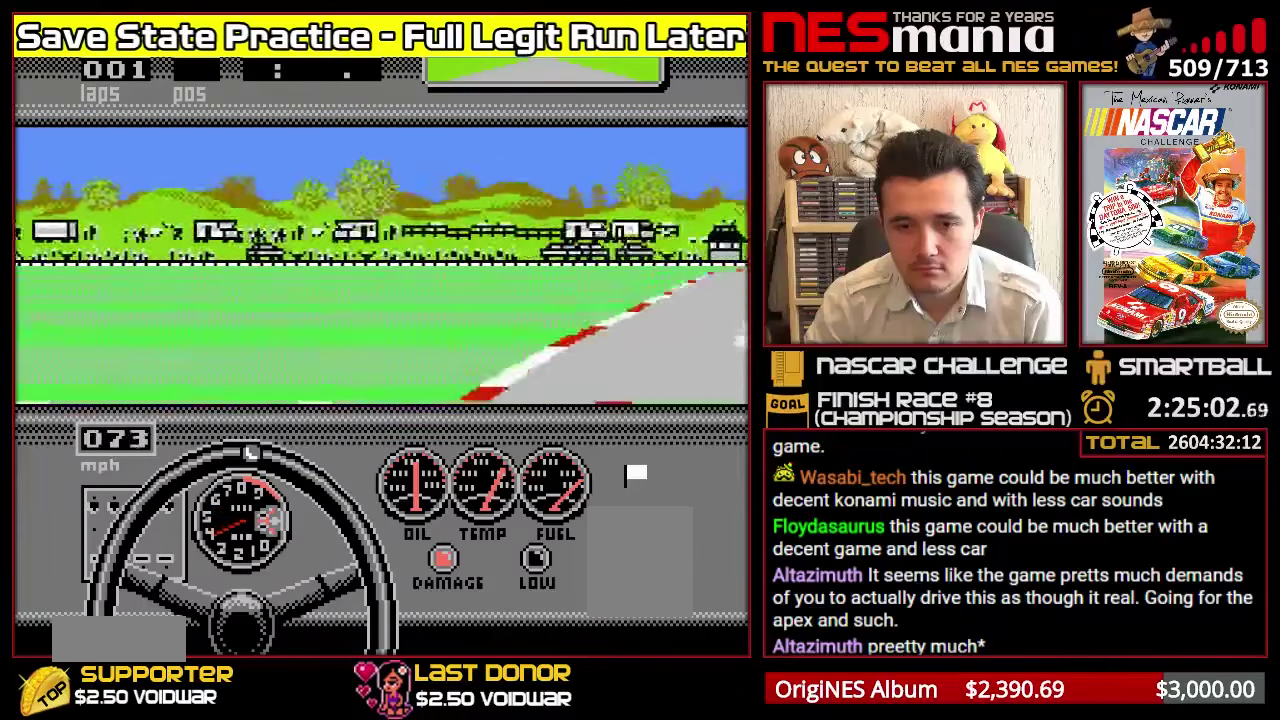
{"buttons": ["A"], "events": []}
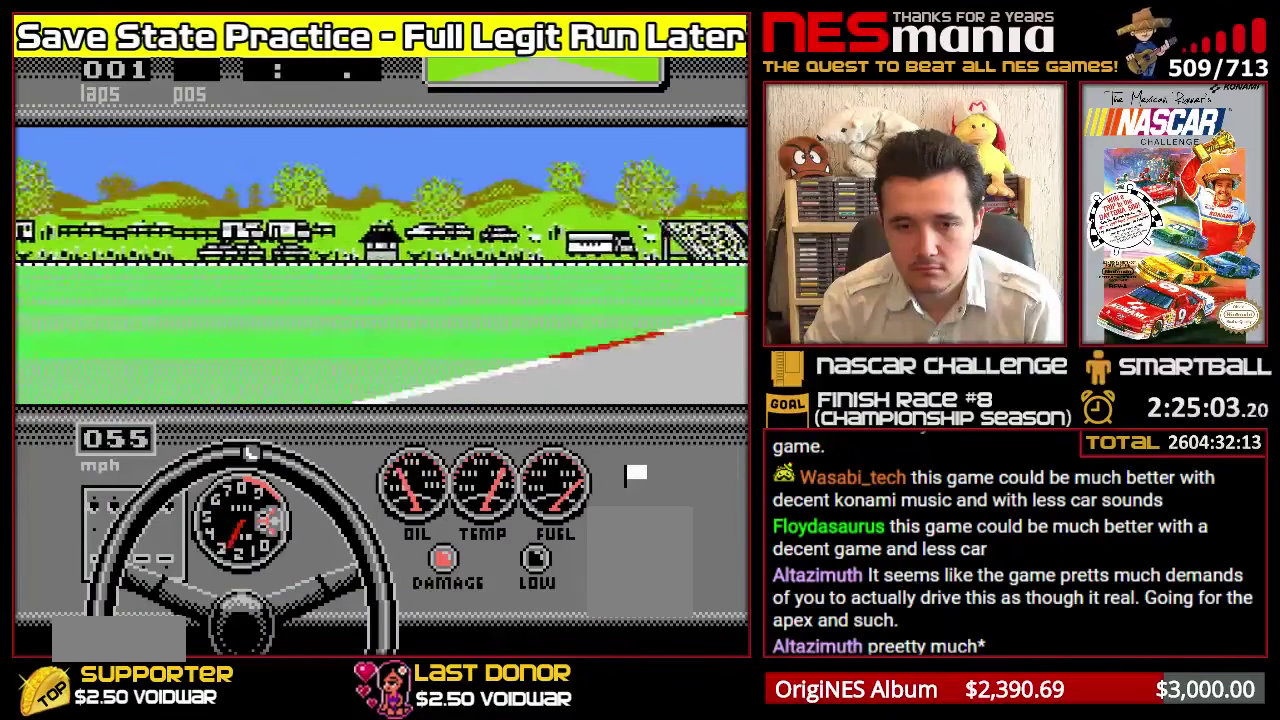
{"buttons": ["A"], "events": []}
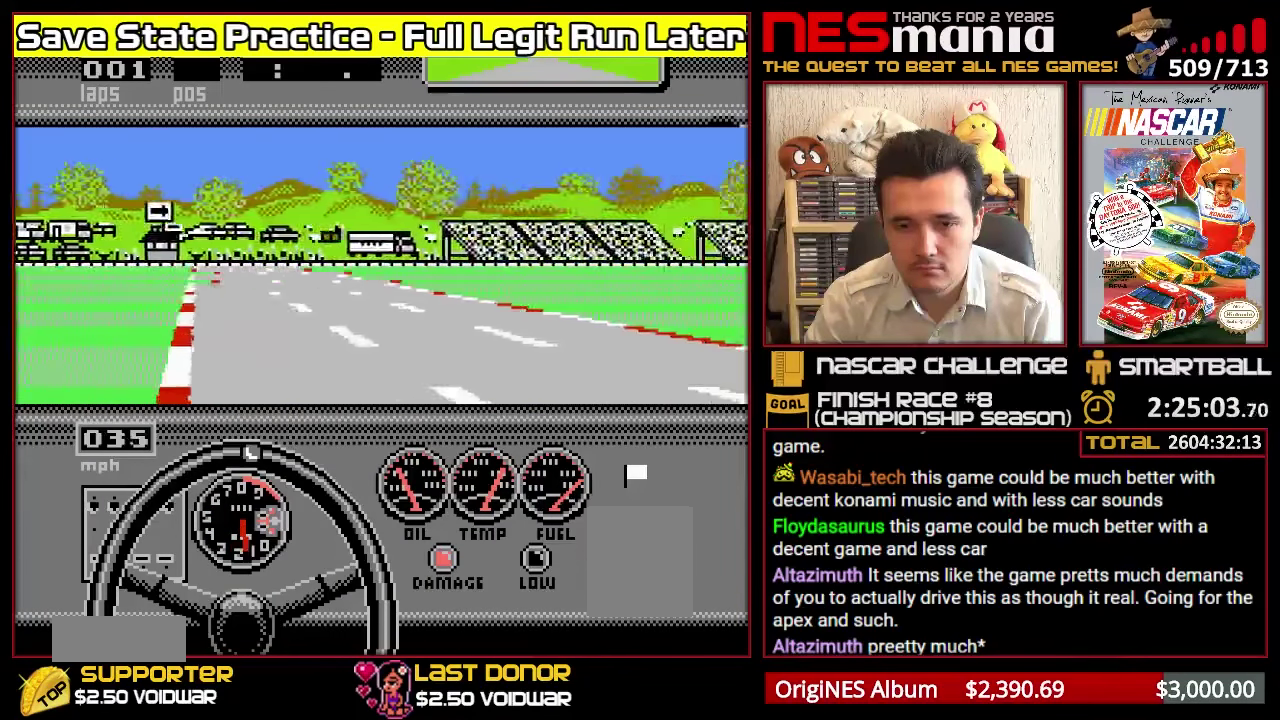
{"buttons": ["A"], "events": []}